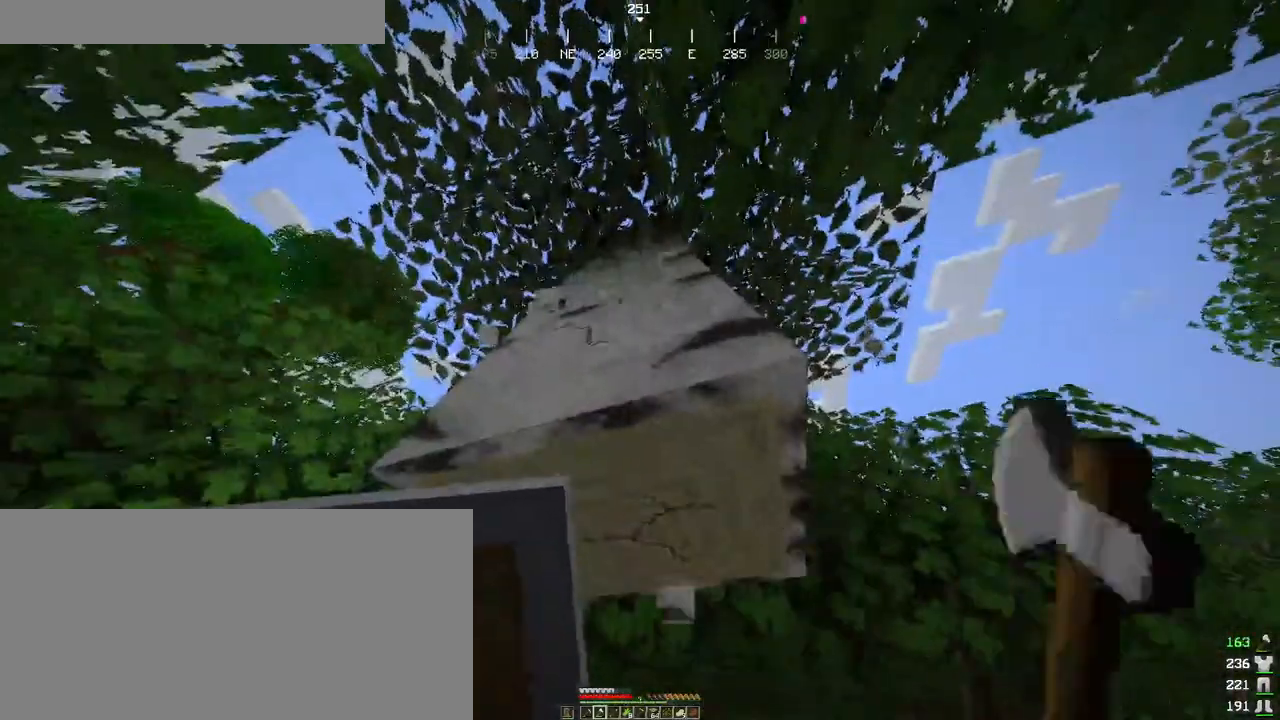
Gameplay with keyboard and mouse; each line is a JSON object with the keys and mouse buttons held at the frame after it. "events" lists presses ("down") and releases ("up") of "a", "ctrl", "d", "e", "f", "q", "r", "s", "shift", "space", "tab", "w", "mouse_left", "mouse_wheel", "mouse_right", "mouse_mb4" and "mouse_mb5" between this image and that frame as [ms after this image, input, new state], when the widget could be followed in between. "mouse_left", "mouse_wheel", "mouse_right", "mouse_mb4", "mouse_mb5" = the "left", "wheel", "right", "mb4", "mb5" buttons of the "mouse" list. No other keys are recorded. Fast repeated clicks can show as one long hold. "wheel" means that the mouse wheel is clicked or scrolled. Mouse movement is not recorded.
{"keys": ["space", "w"], "mouse": ["left"], "events": [[350, "w", "down"], [500, "space", "down"]]}
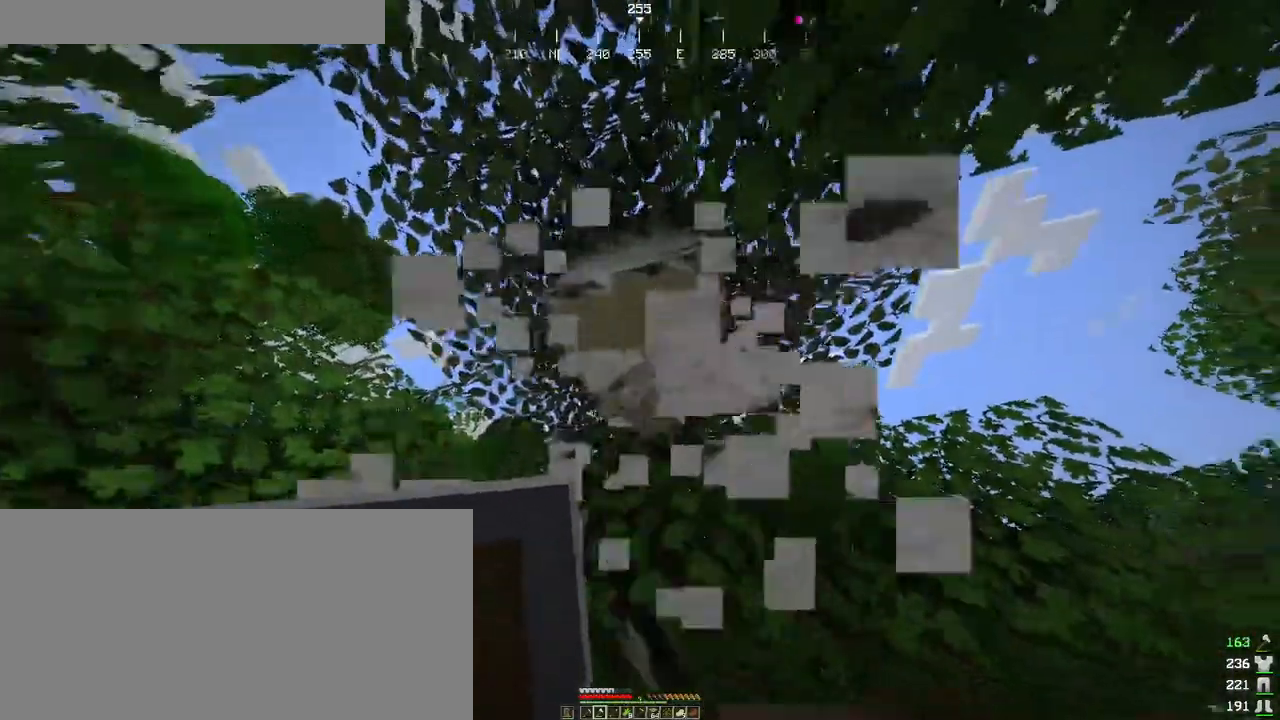
{"keys": [], "mouse": ["left"], "events": [[216, "space", "up"], [350, "a", "down"], [450, "w", "up"], [483, "a", "up"]]}
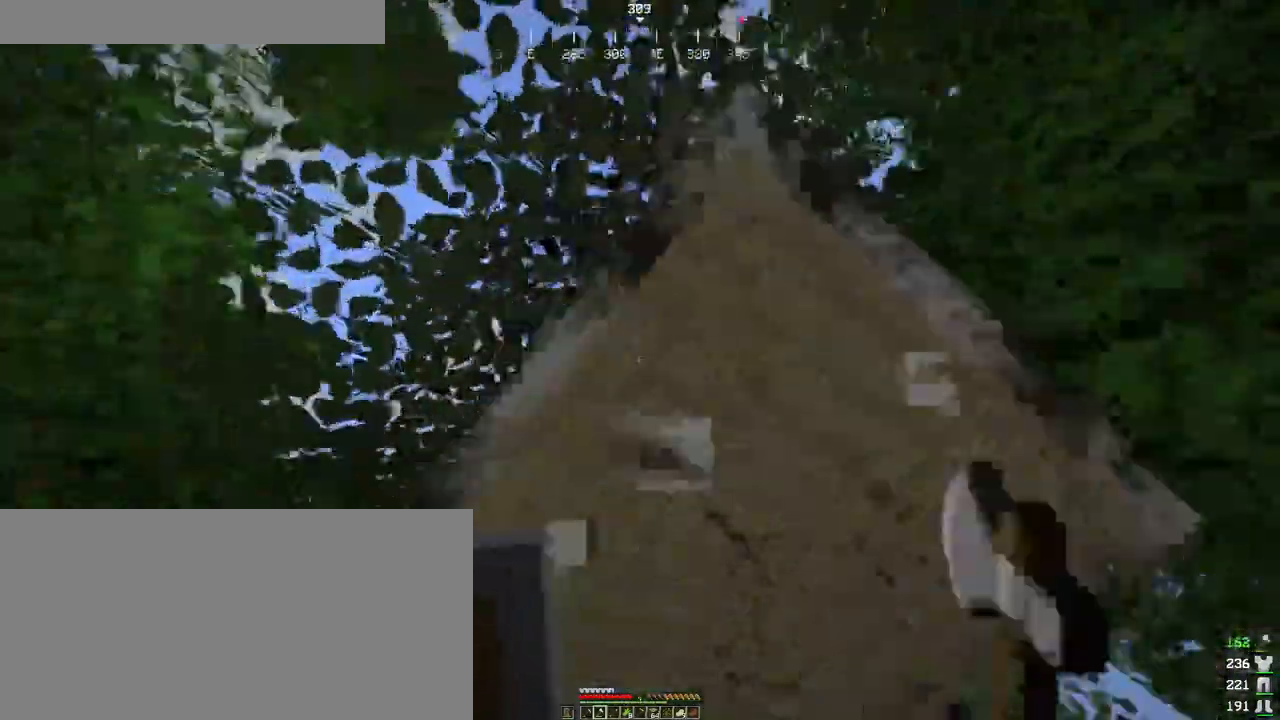
{"keys": [], "mouse": ["left"], "events": [[166, "w", "down"], [266, "w", "up"], [416, "w", "down"], [500, "w", "up"]]}
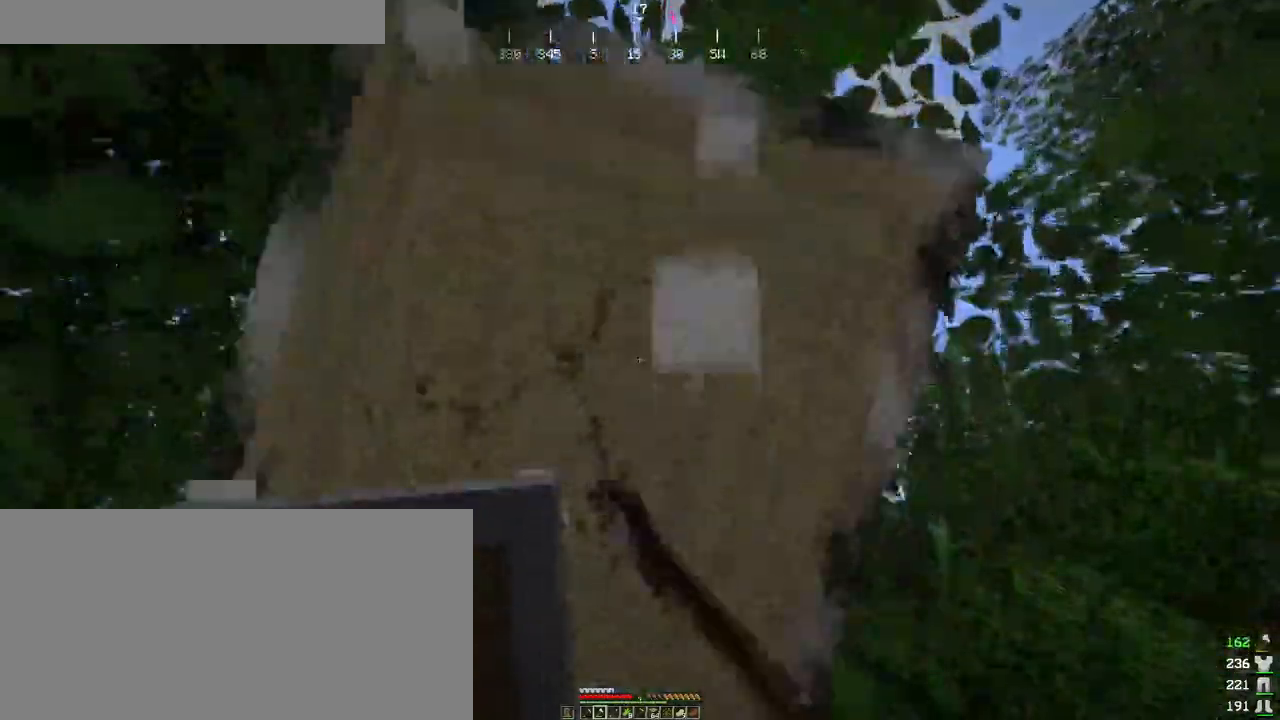
{"keys": ["w"], "mouse": ["left"], "events": [[150, "s", "down"], [216, "s", "up"], [450, "w", "down"]]}
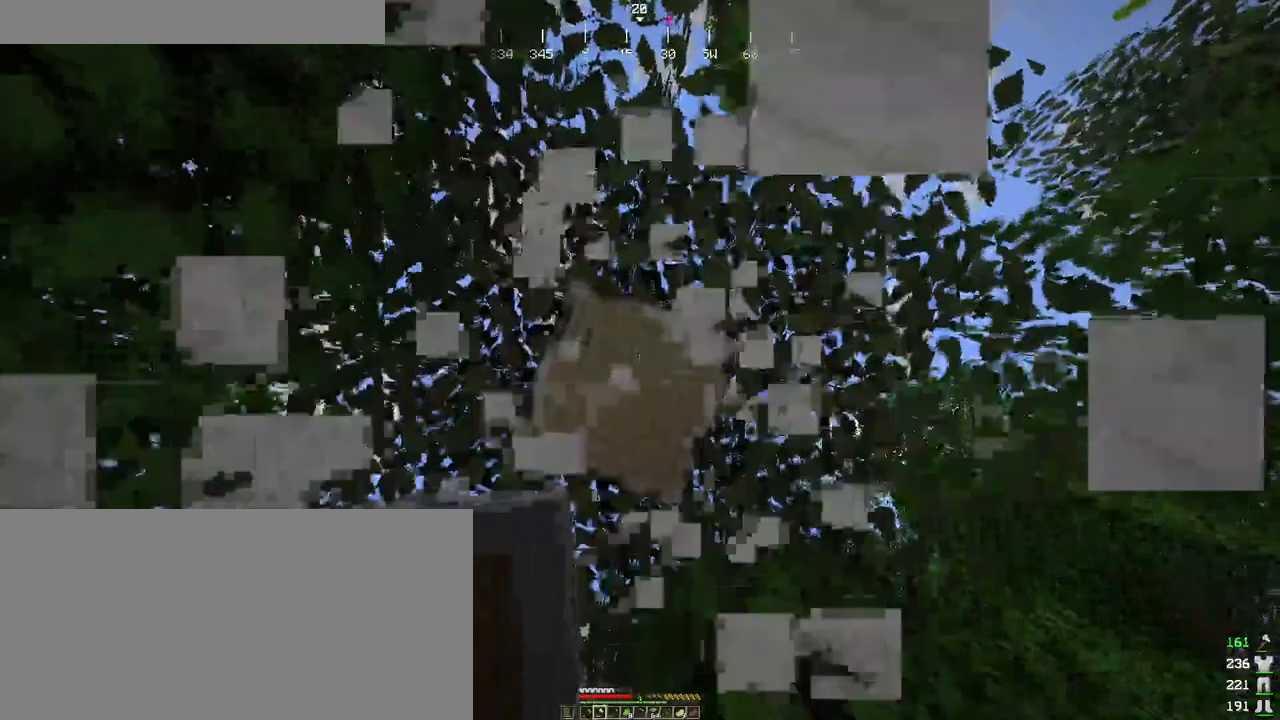
{"keys": ["w"], "mouse": ["left"], "events": [[33, "w", "up"], [116, "s", "down"], [183, "s", "up"], [233, "w", "down"], [316, "w", "up"], [350, "s", "down"], [416, "s", "up"], [483, "w", "down"]]}
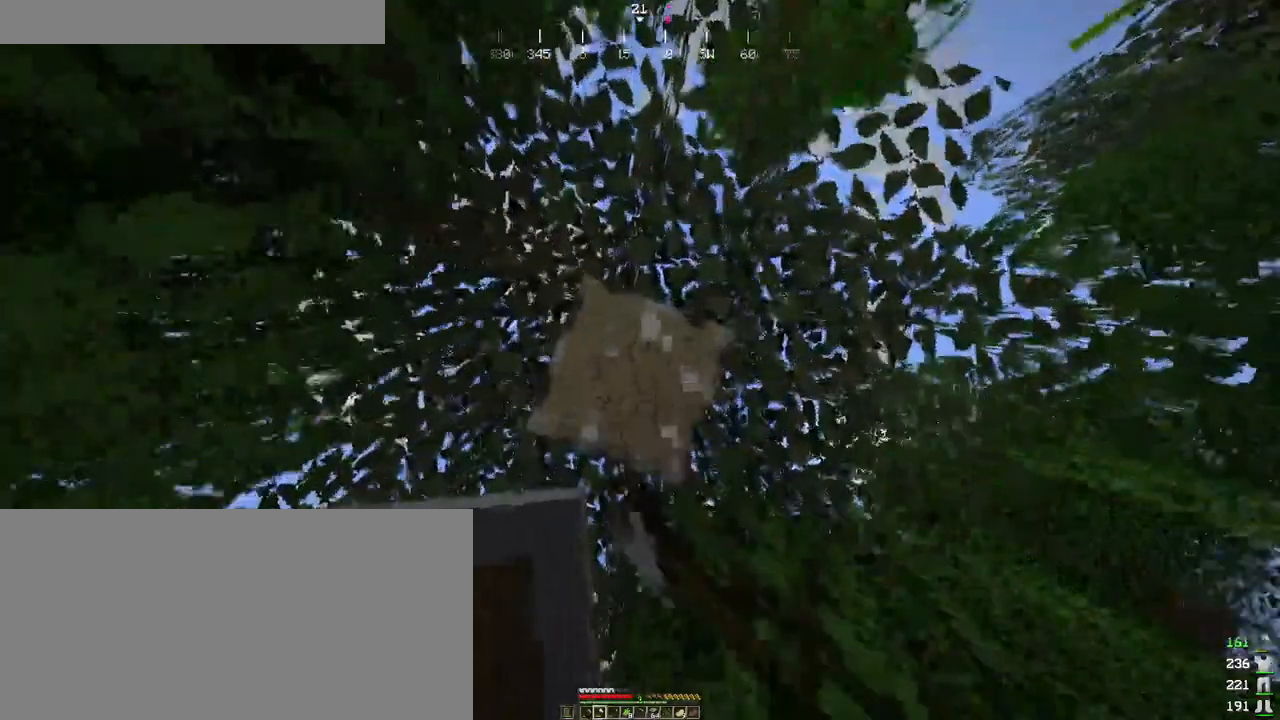
{"keys": [], "mouse": [], "events": [[33, "w", "up"], [266, "mouse_left", "up"]]}
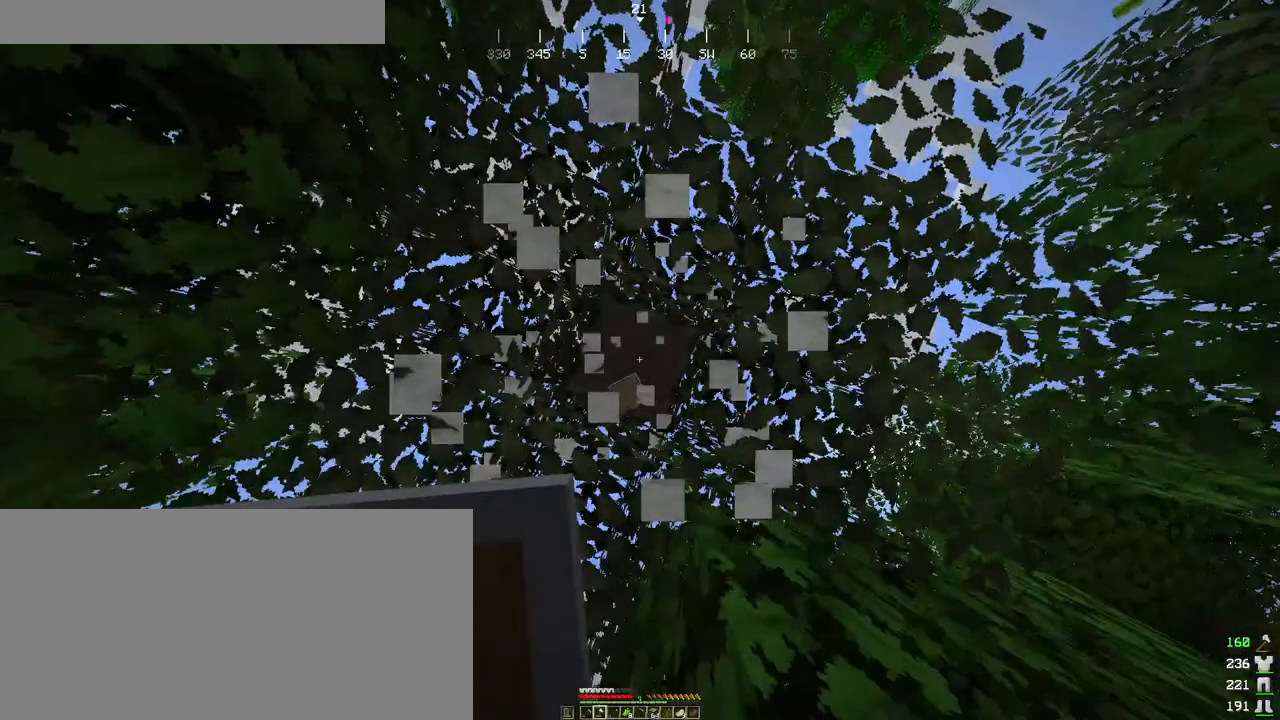
{"keys": [], "mouse": ["left"], "events": [[483, "mouse_left", "down"]]}
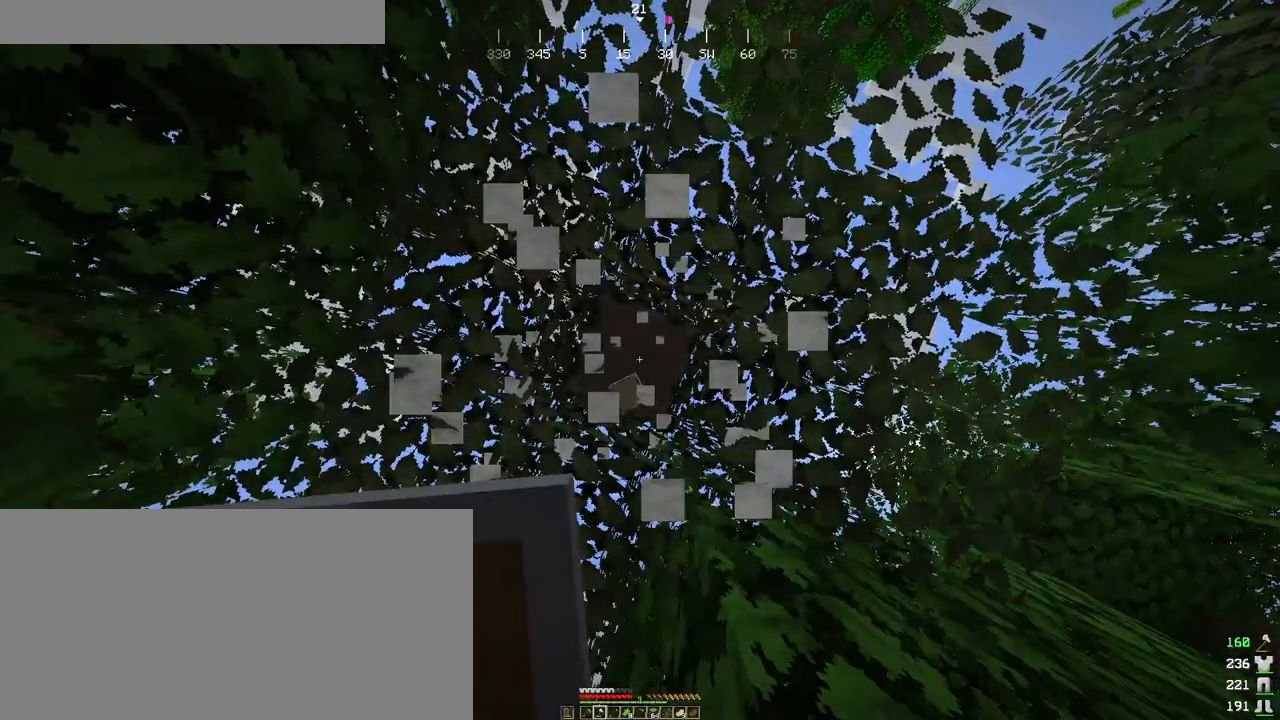
{"keys": [], "mouse": [], "events": [[50, "mouse_left", "up"]]}
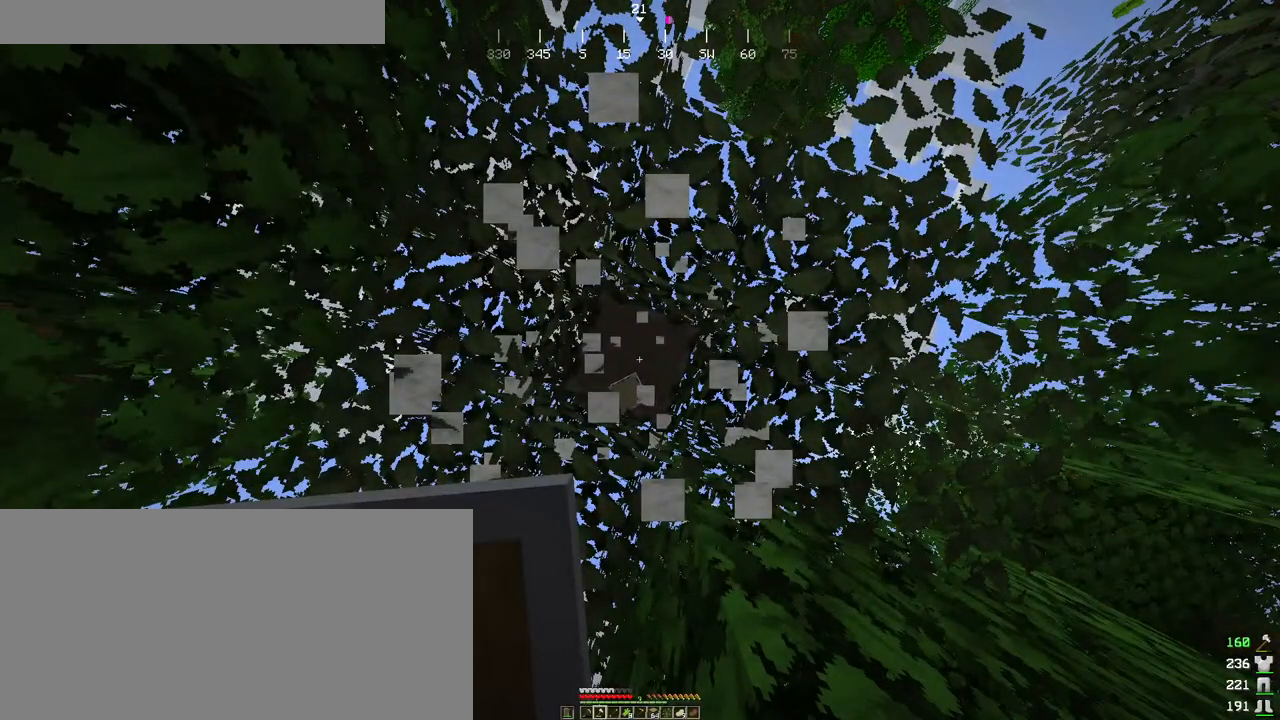
{"keys": [], "mouse": [], "events": [[50, "mouse_left", "down"], [133, "mouse_left", "up"]]}
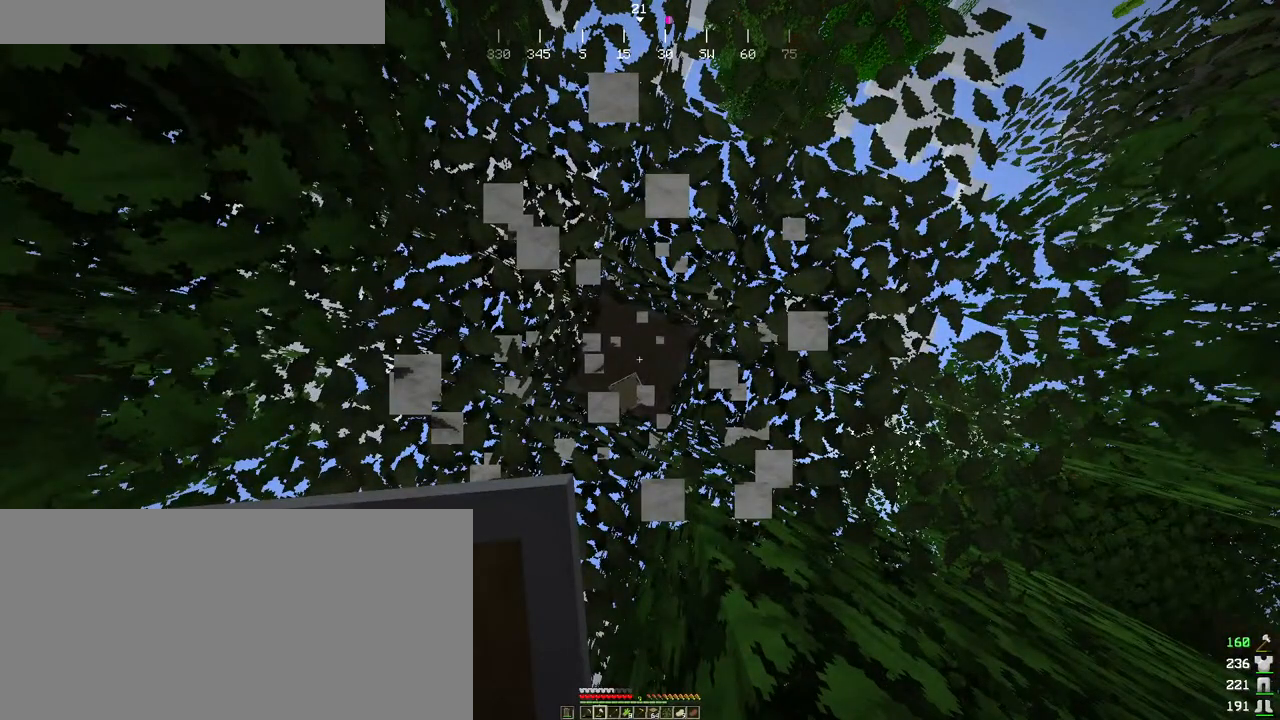
{"keys": [], "mouse": [], "events": []}
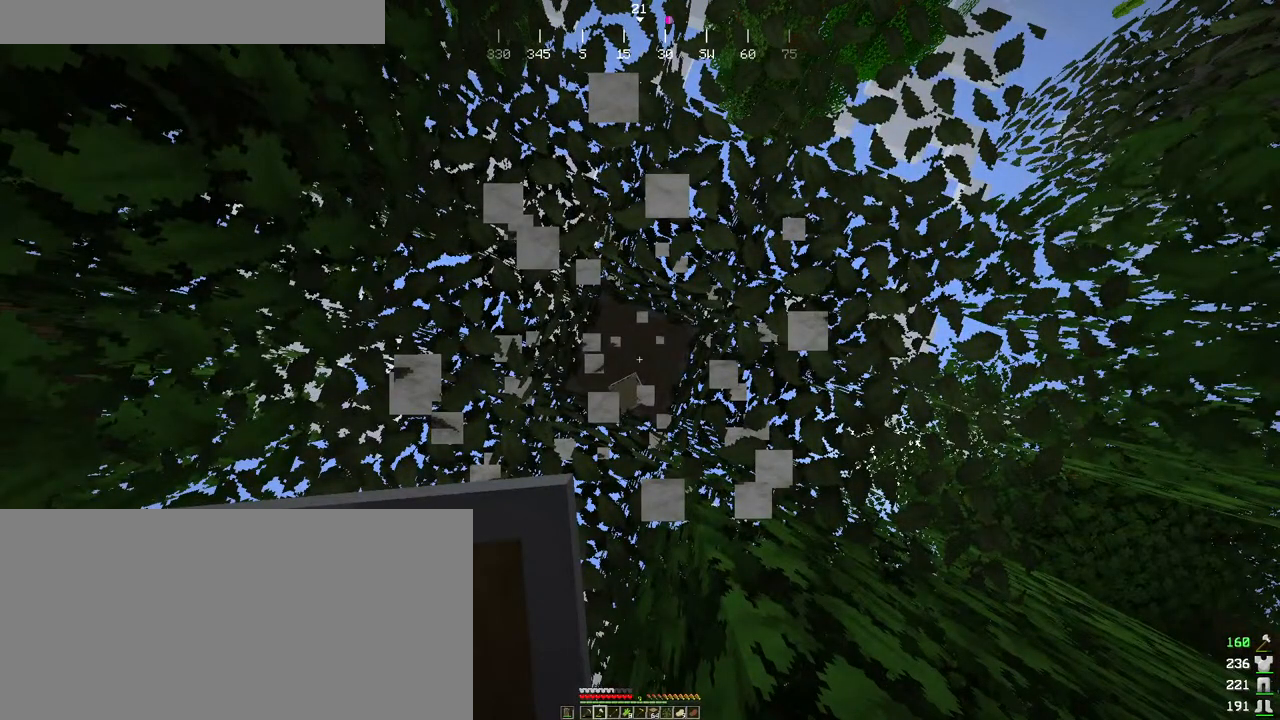
{"keys": [], "mouse": [], "events": [[116, "space", "down"], [266, "space", "up"]]}
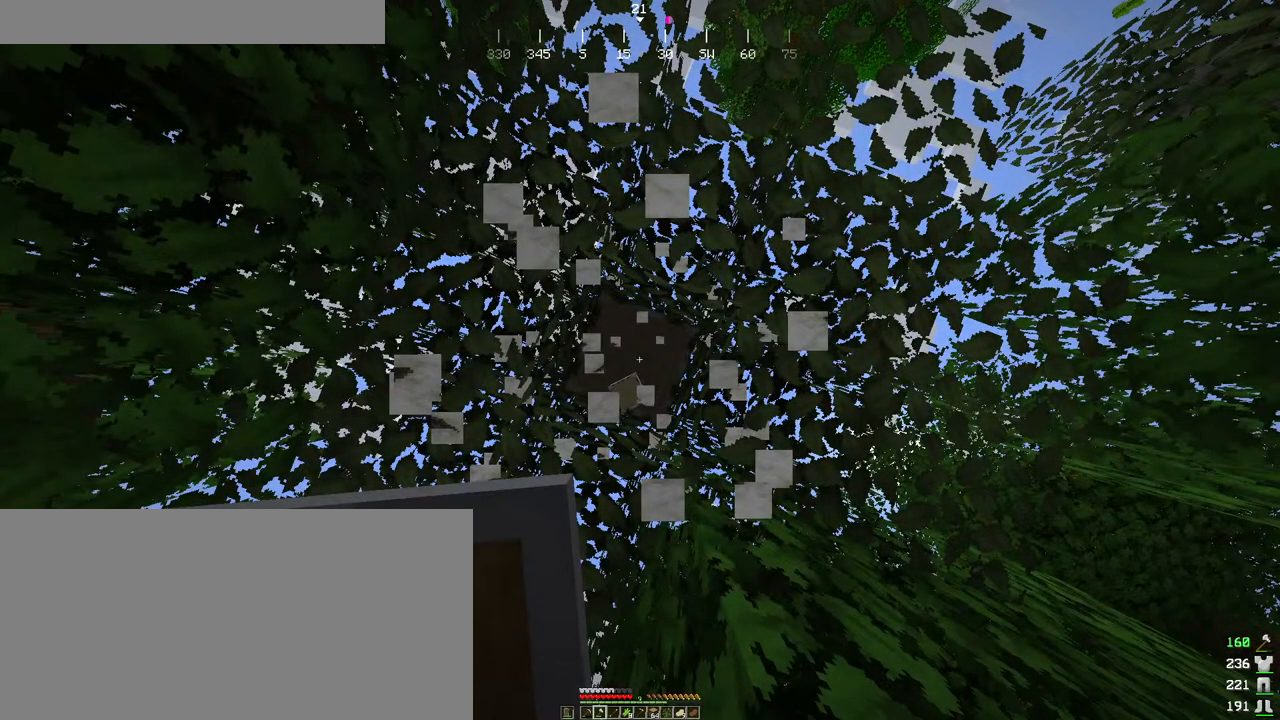
{"keys": [], "mouse": ["left"], "events": [[433, "mouse_left", "down"]]}
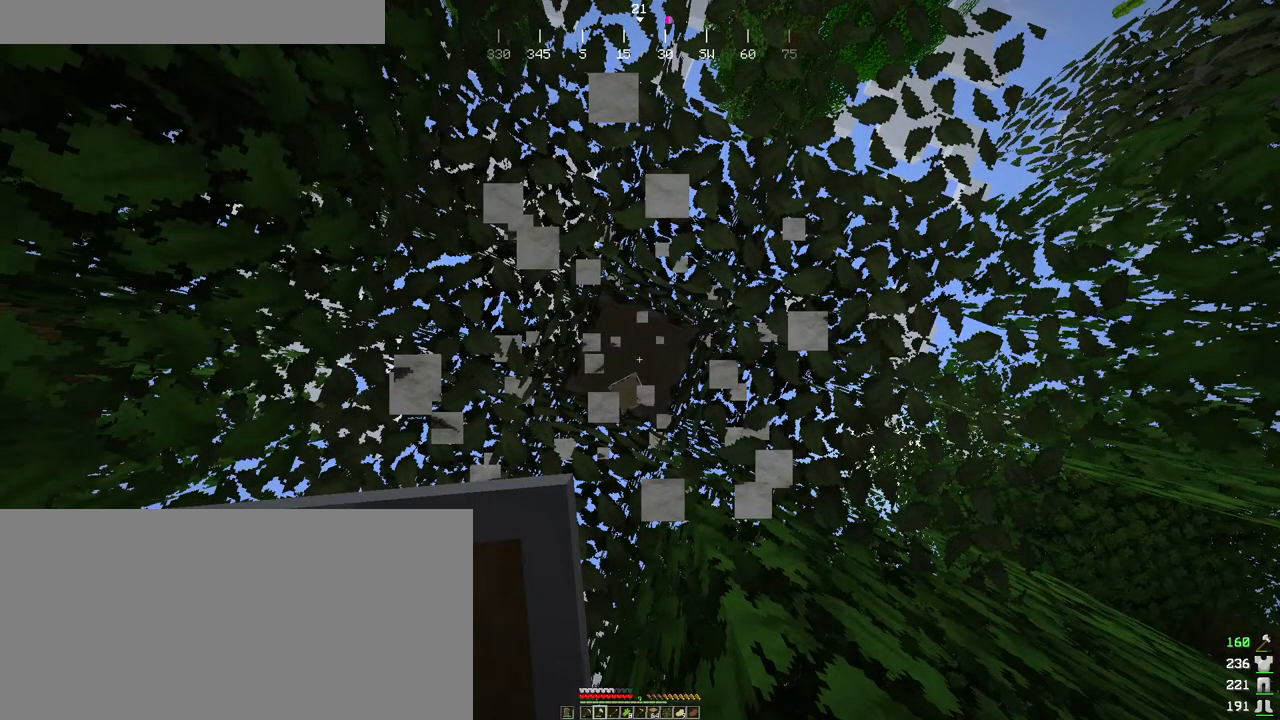
{"keys": [], "mouse": [], "events": [[16, "mouse_left", "up"]]}
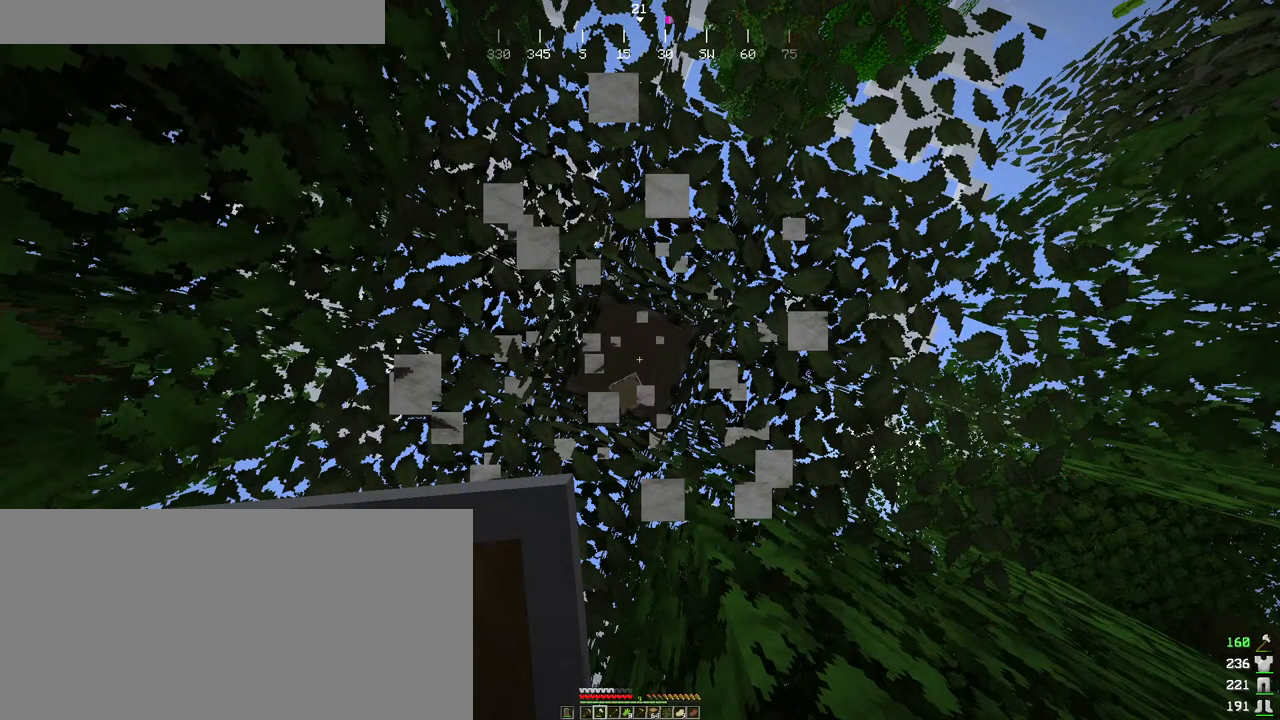
{"keys": [], "mouse": [], "events": [[400, "mouse_left", "down"], [483, "mouse_left", "up"]]}
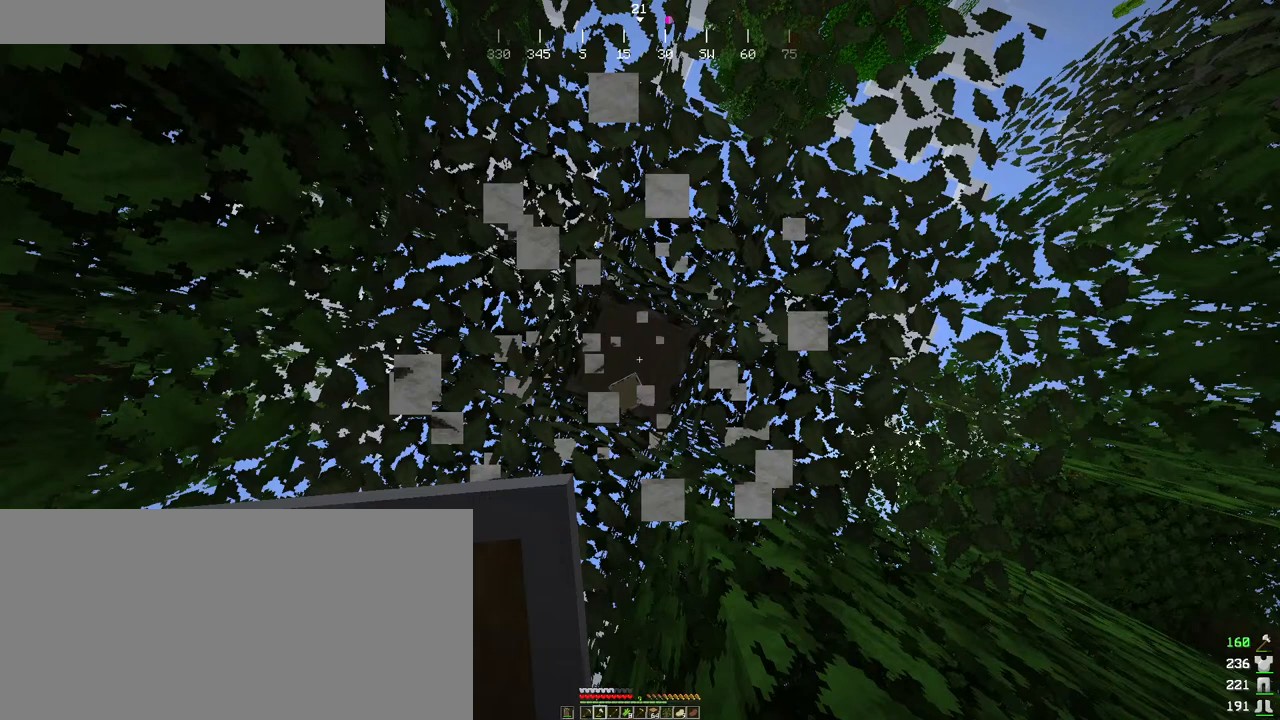
{"keys": [], "mouse": [], "events": []}
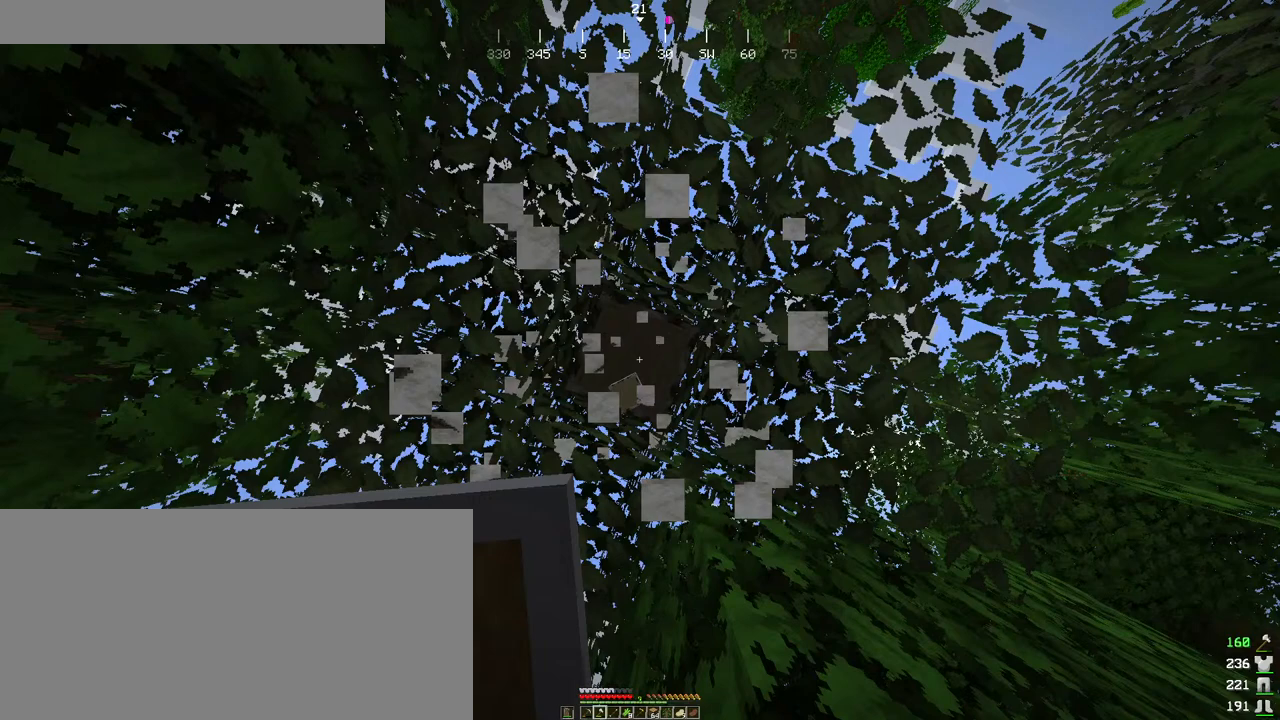
{"keys": [], "mouse": ["wheel"], "events": [[50, "space", "down"], [233, "space", "up"], [250, "mouse_wheel", "down"]]}
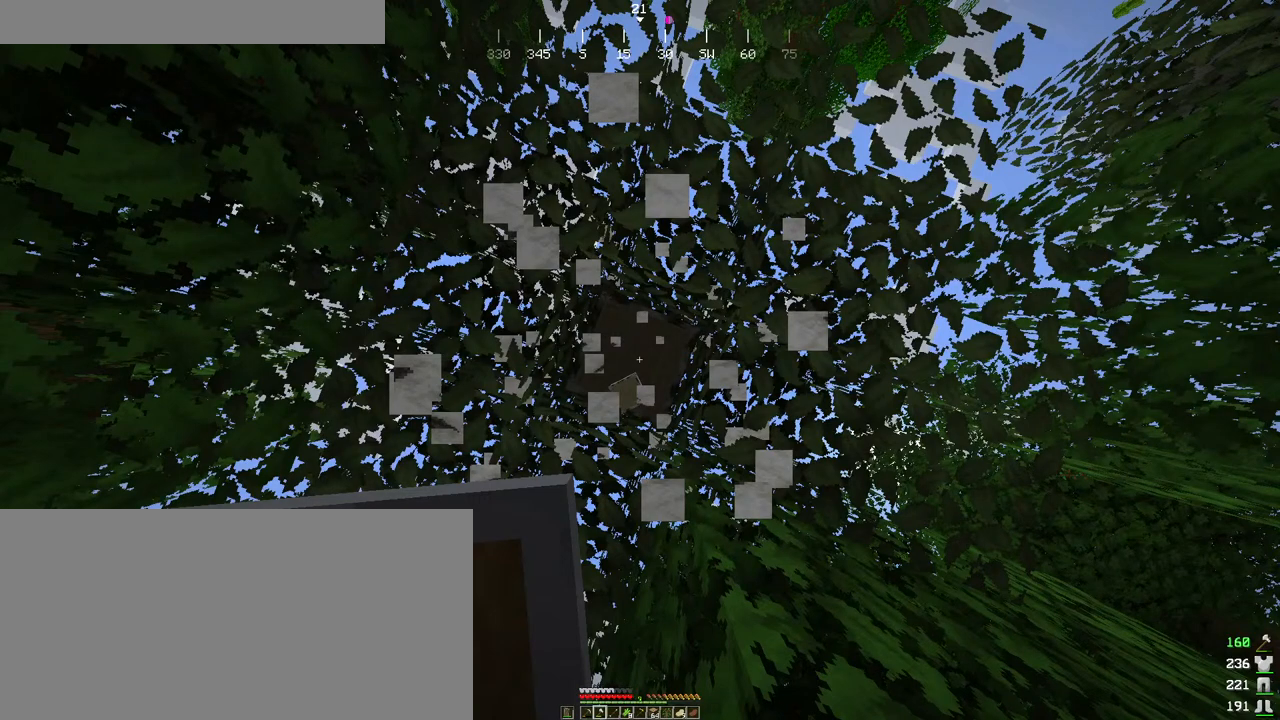
{"keys": [], "mouse": [], "events": [[216, "mouse_wheel", "up"]]}
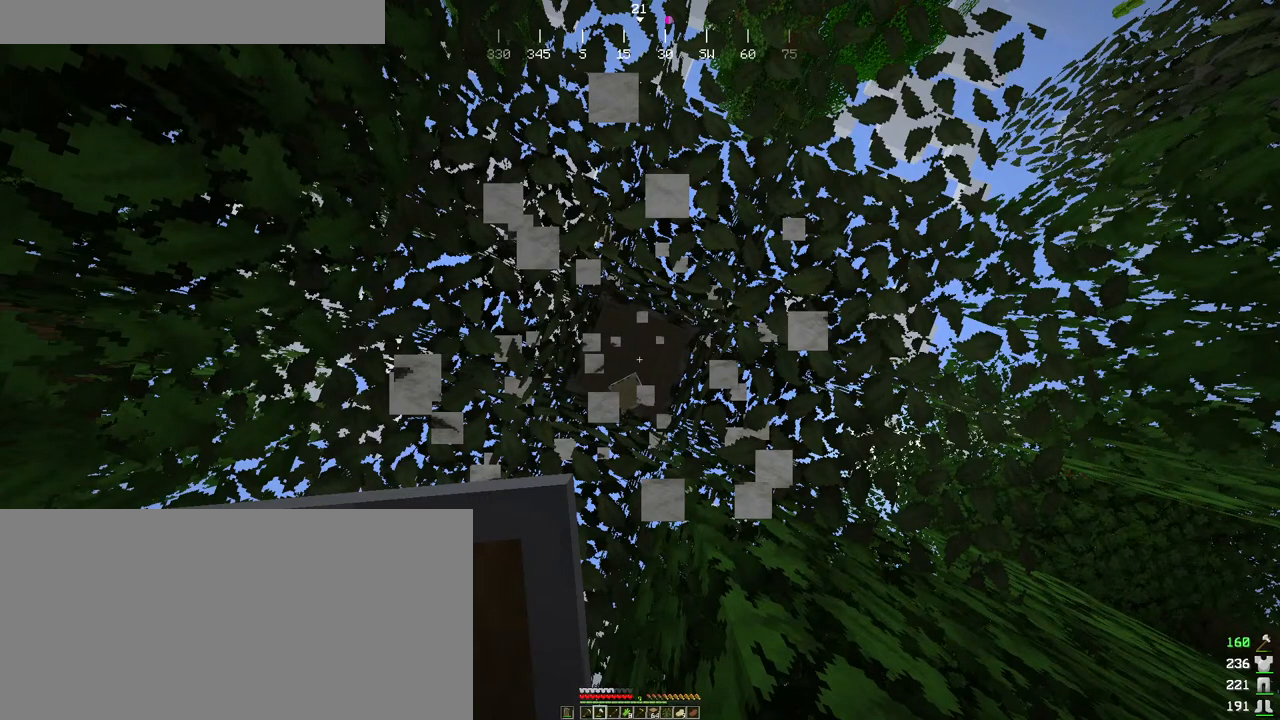
{"keys": [], "mouse": [], "events": []}
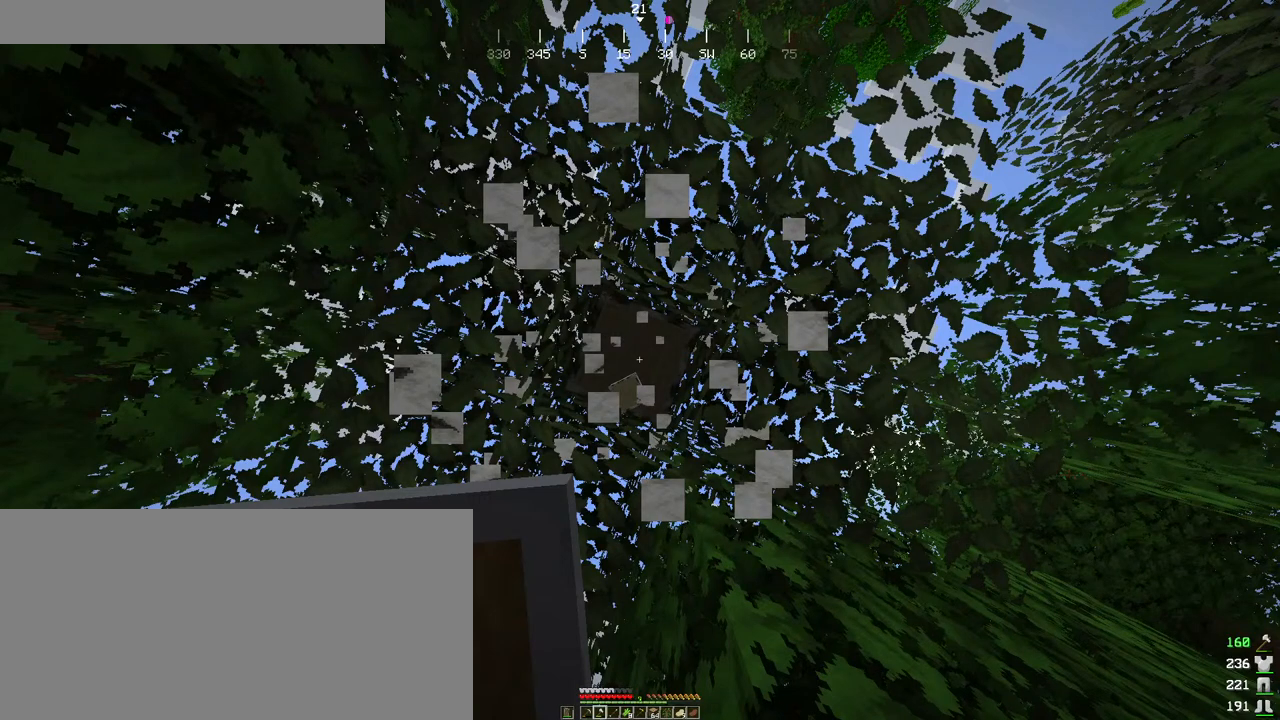
{"keys": [], "mouse": [], "events": [[266, "mouse_left", "down"], [333, "mouse_left", "up"]]}
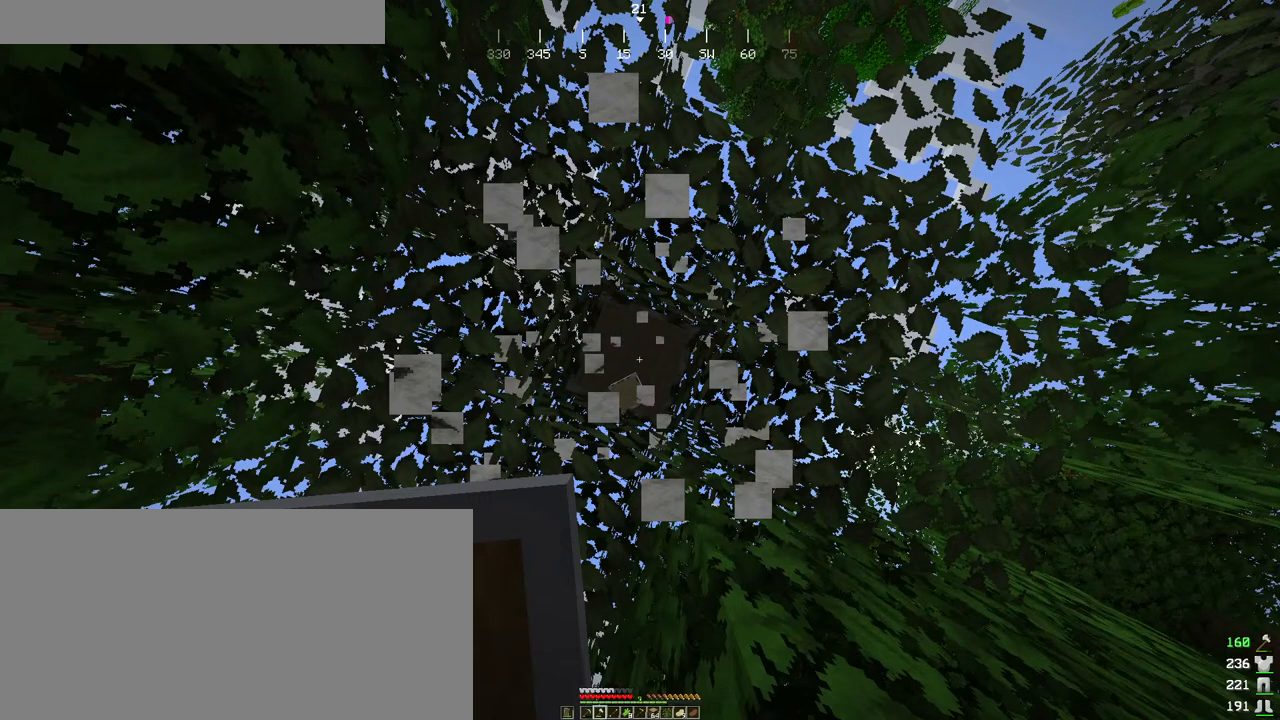
{"keys": [], "mouse": ["wheel"], "events": [[450, "mouse_wheel", "down"]]}
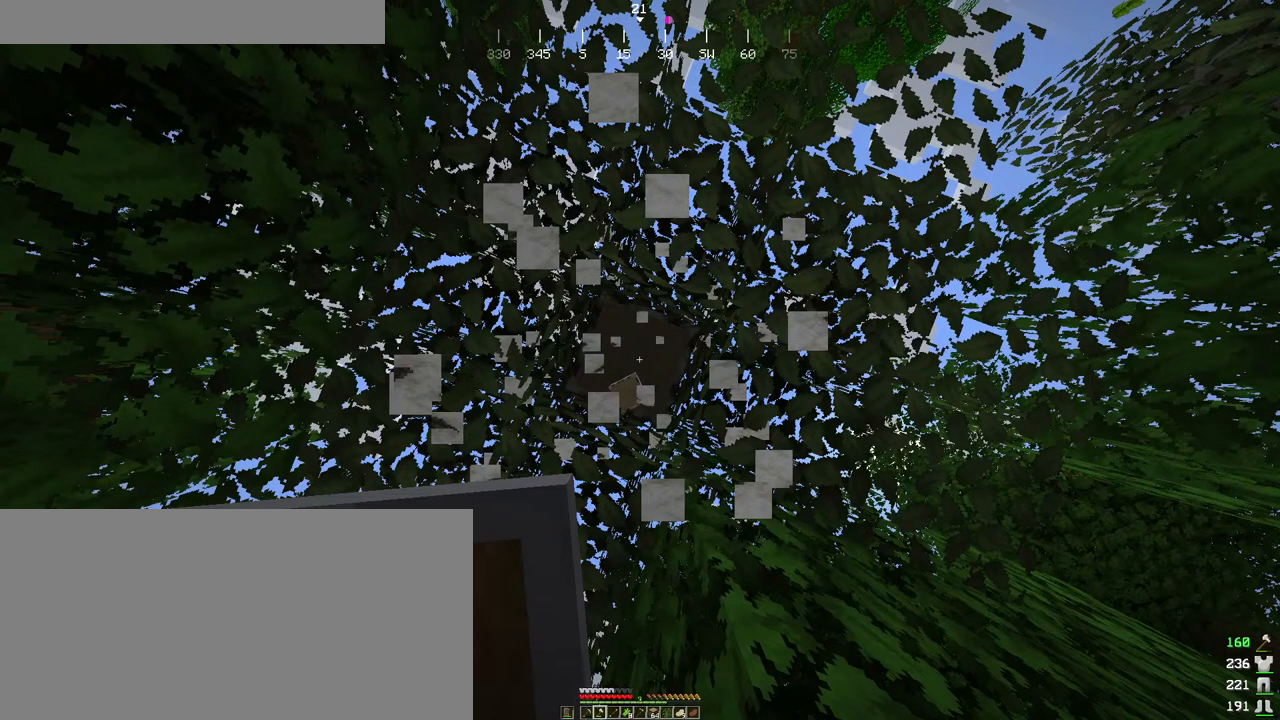
{"keys": [], "mouse": ["left"], "events": [[33, "mouse_wheel", "up"], [266, "mouse_left", "down"], [350, "mouse_left", "up"], [483, "mouse_left", "down"]]}
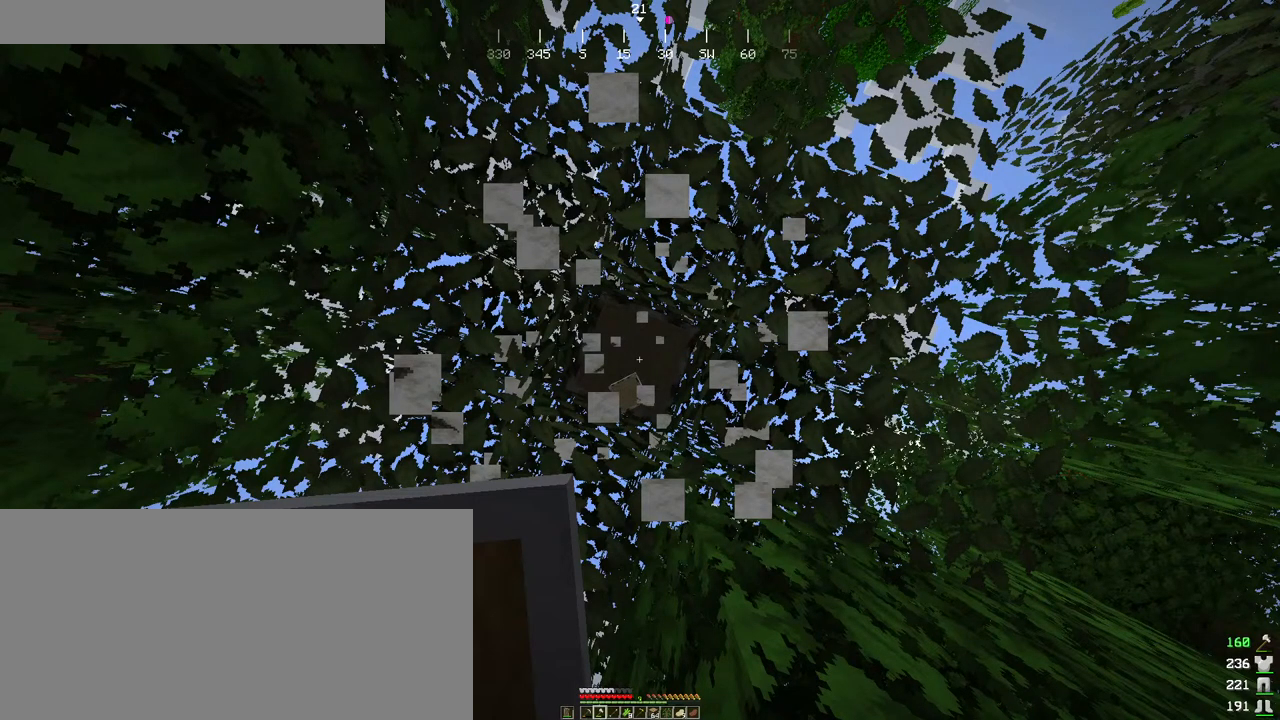
{"keys": [], "mouse": [], "events": [[50, "mouse_left", "up"], [333, "mouse_left", "down"], [416, "mouse_left", "up"]]}
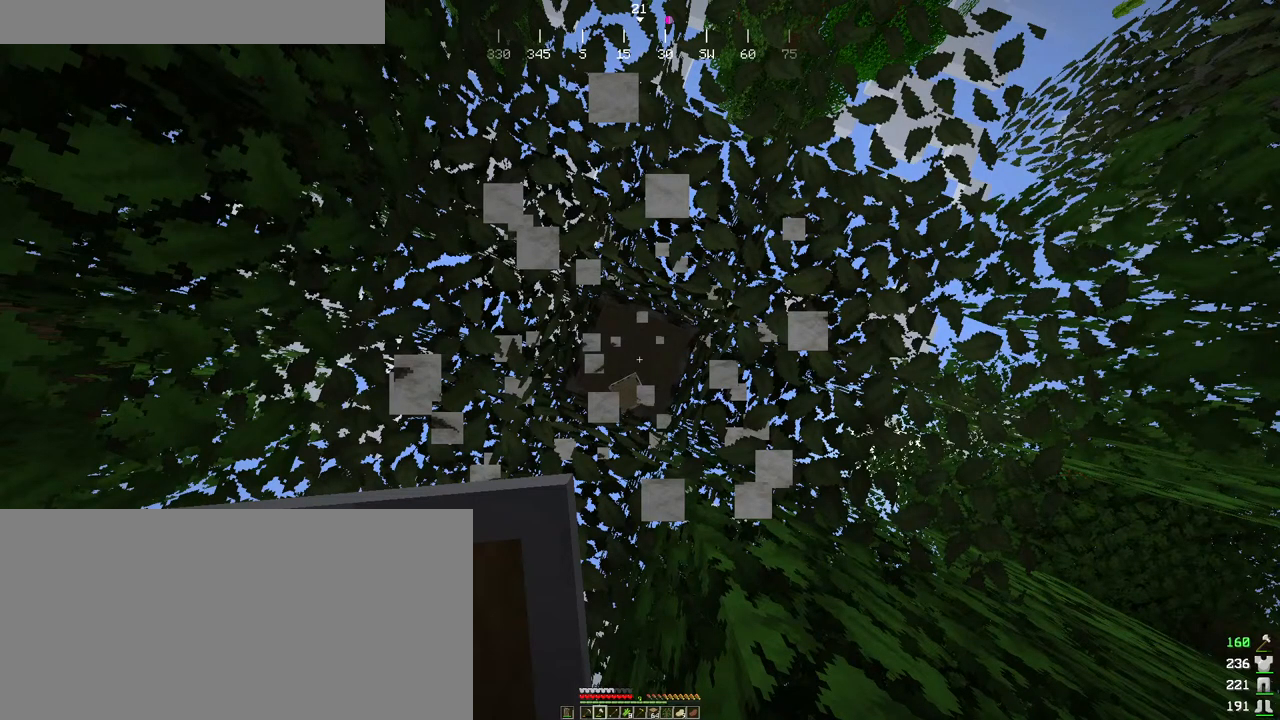
{"keys": [], "mouse": [], "events": []}
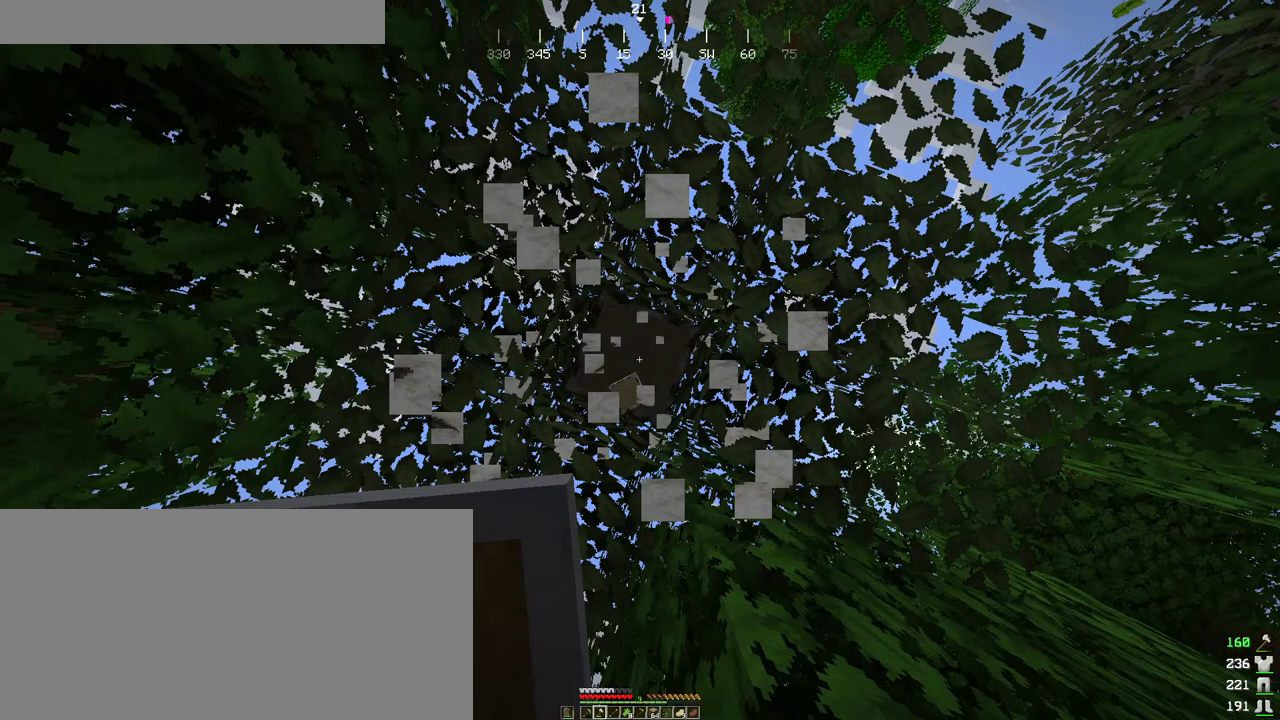
{"keys": [], "mouse": [], "events": []}
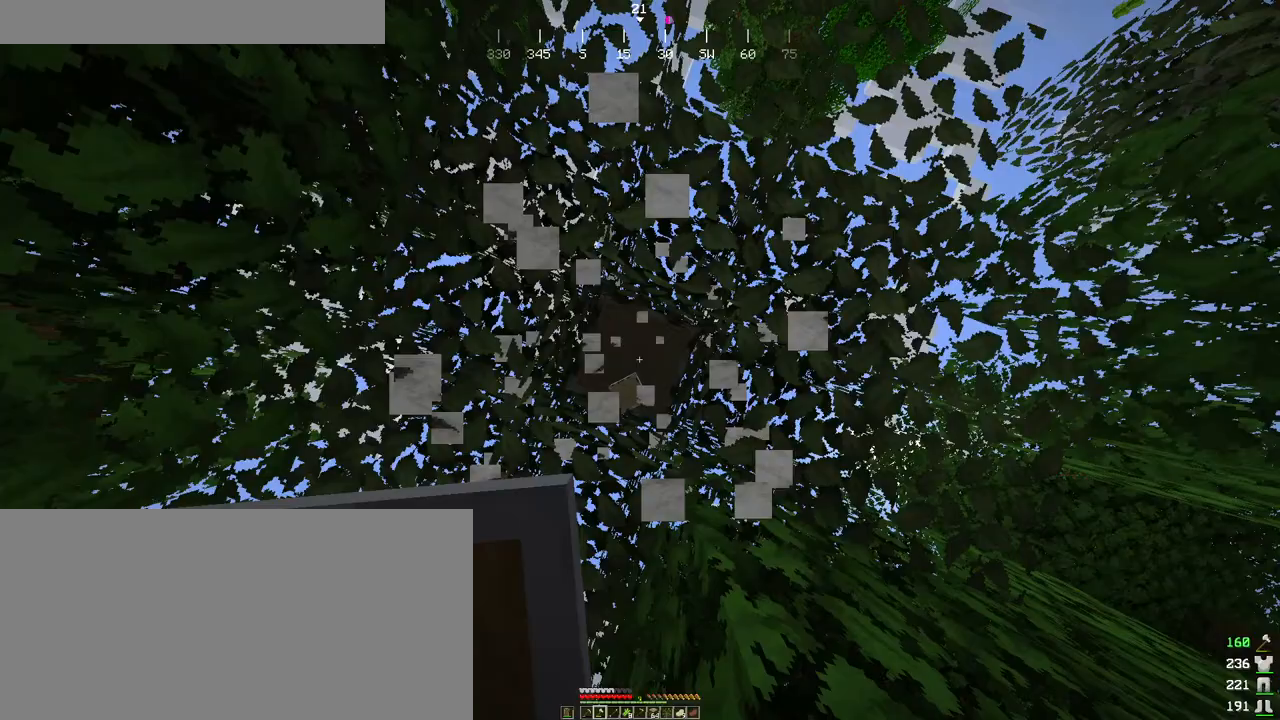
{"keys": [], "mouse": ["left"], "events": [[450, "mouse_left", "down"]]}
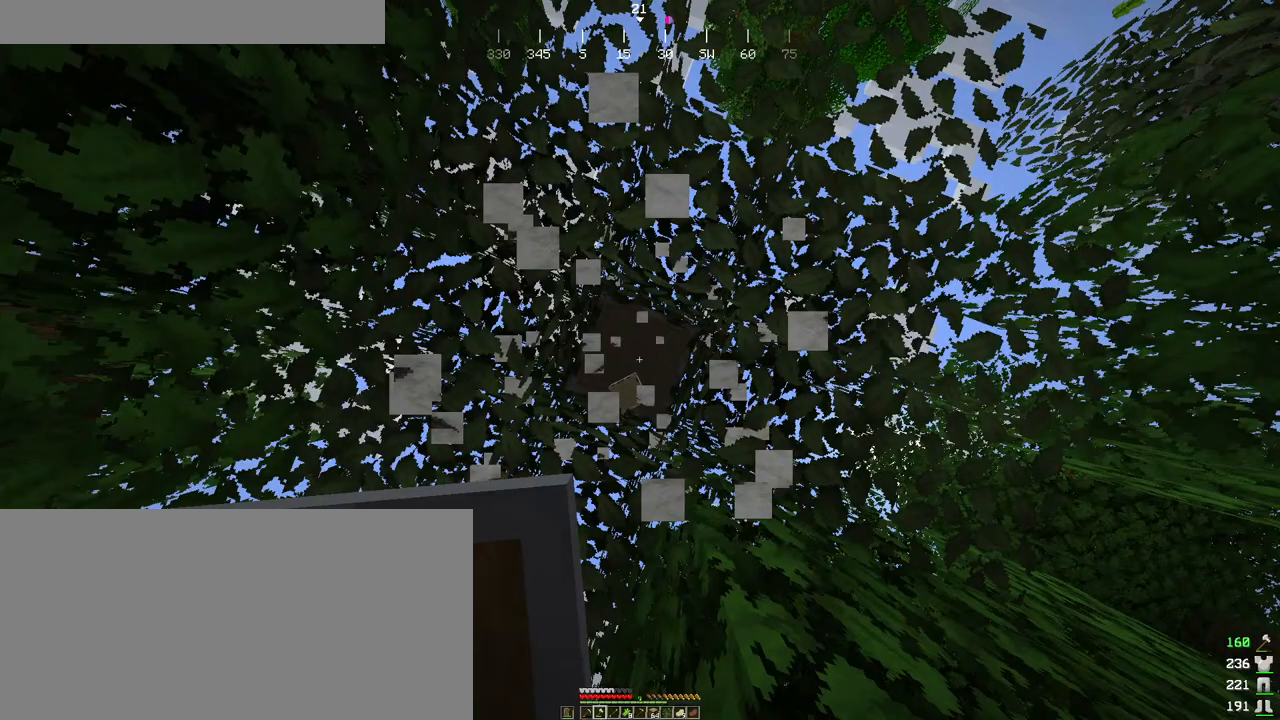
{"keys": [], "mouse": [], "events": [[16, "mouse_left", "up"], [133, "mouse_left", "down"], [200, "mouse_left", "up"], [333, "mouse_left", "down"], [400, "mouse_left", "up"]]}
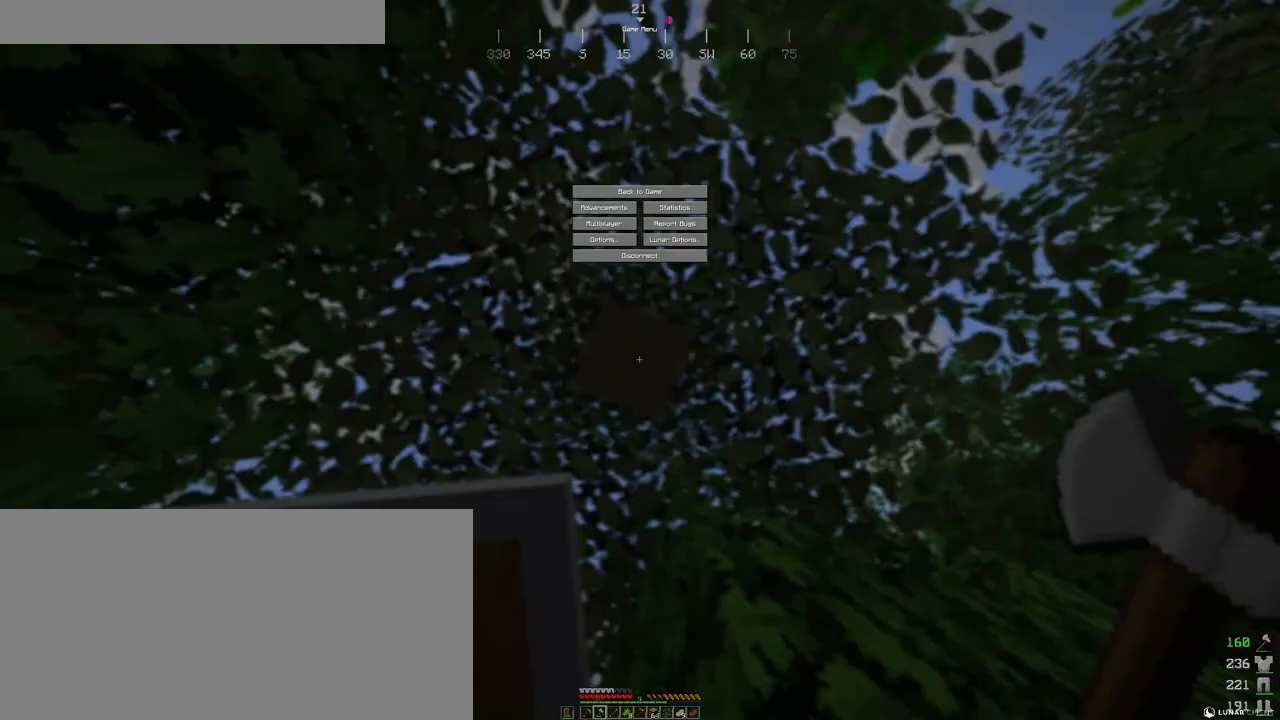
{"keys": [], "mouse": ["left"], "events": [[433, "mouse_left", "down"]]}
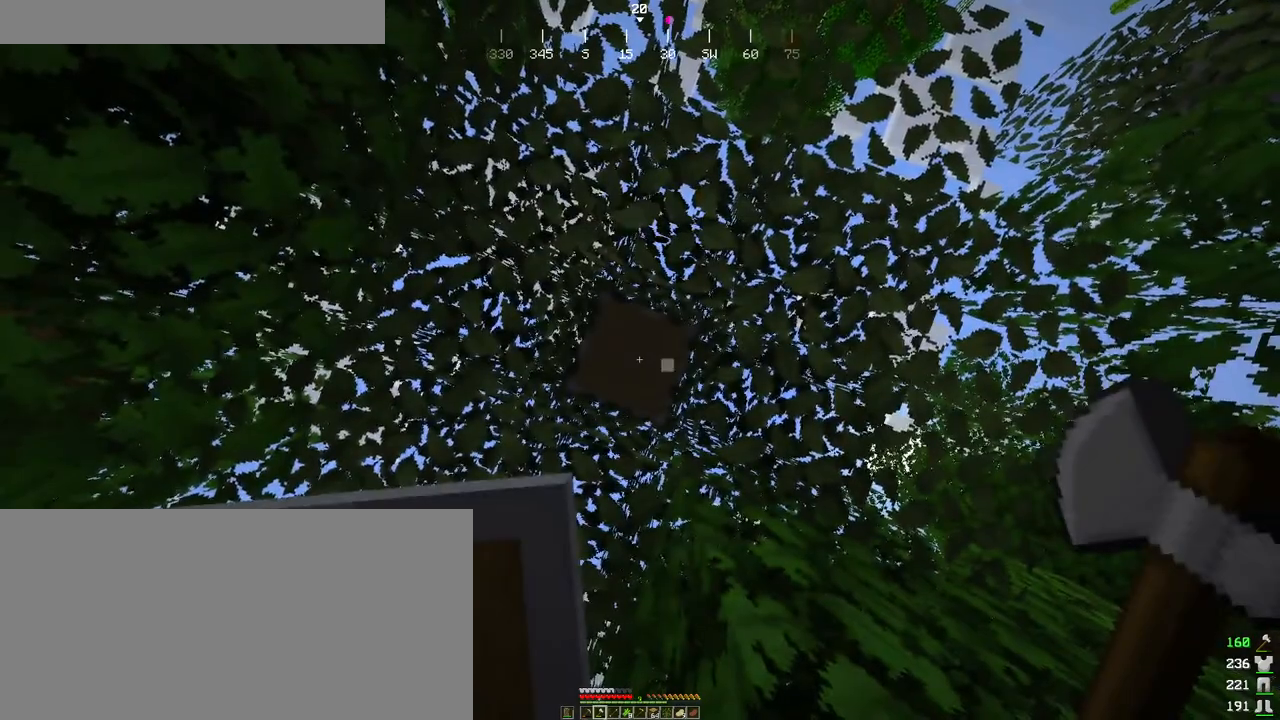
{"keys": [], "mouse": ["left"], "events": []}
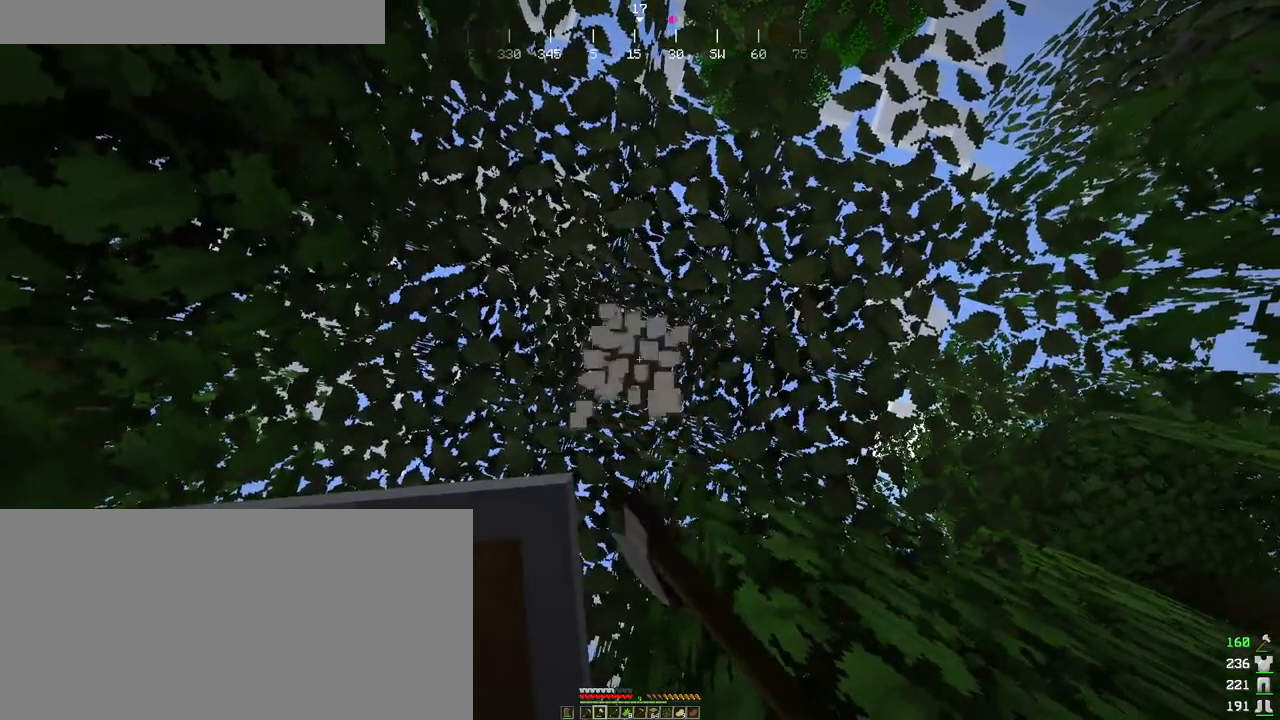
{"keys": [], "mouse": ["left"], "events": []}
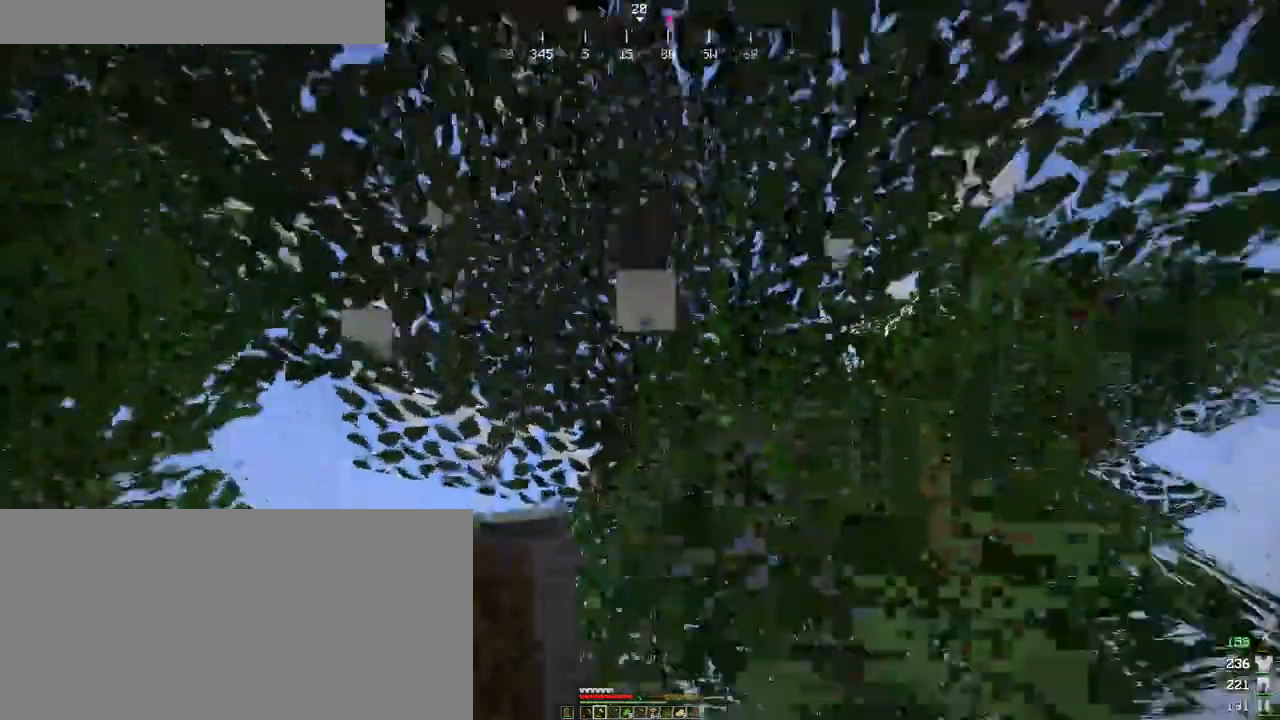
{"keys": [], "mouse": ["left"], "events": []}